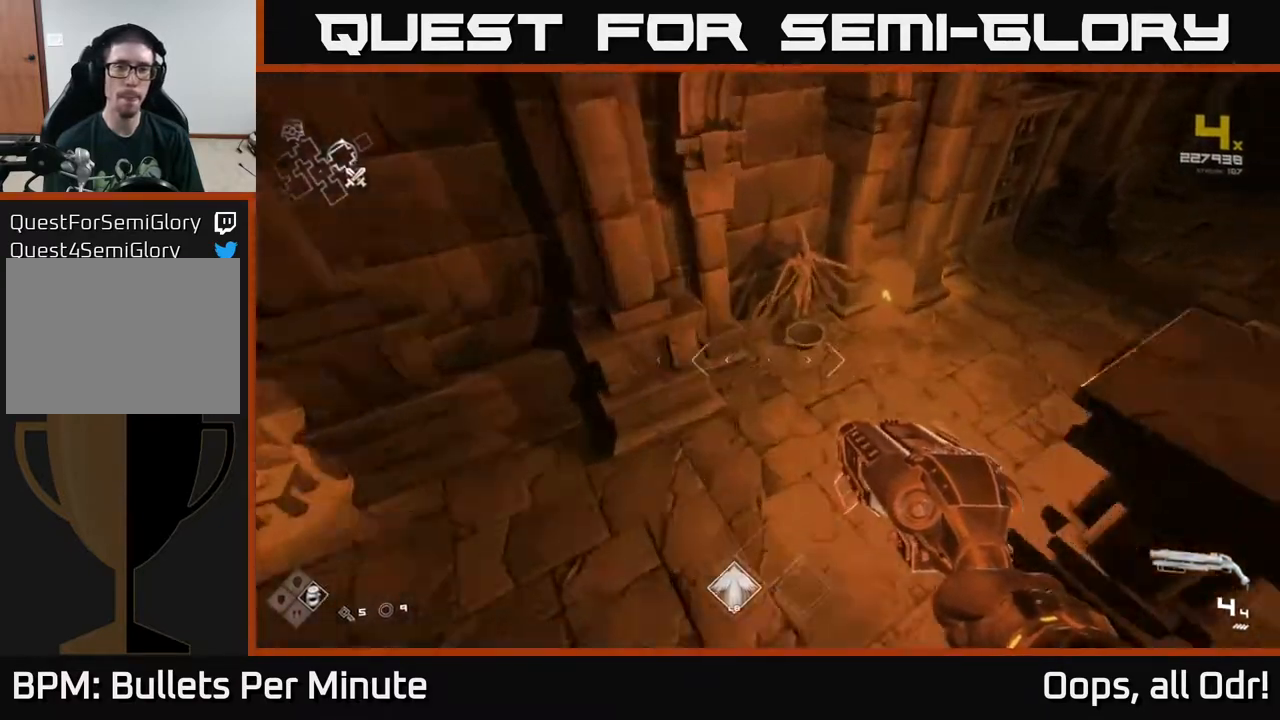
Gameplay with a controller (Xbox layout); each line is a JSON object with the inputs held at the frame after it. "events" lists button and stick changes between this image and that frame as [ms after this image, input, new state], when the widget could be followed in between.
{"buttons": [], "left_stick": "up-right", "right_stick": "center", "events": [[17, "right_stick", "up-right"], [183, "right_stick", "center"], [433, "X", "down"], [467, "X", "up"], [467, "left_stick", "up-right"]]}
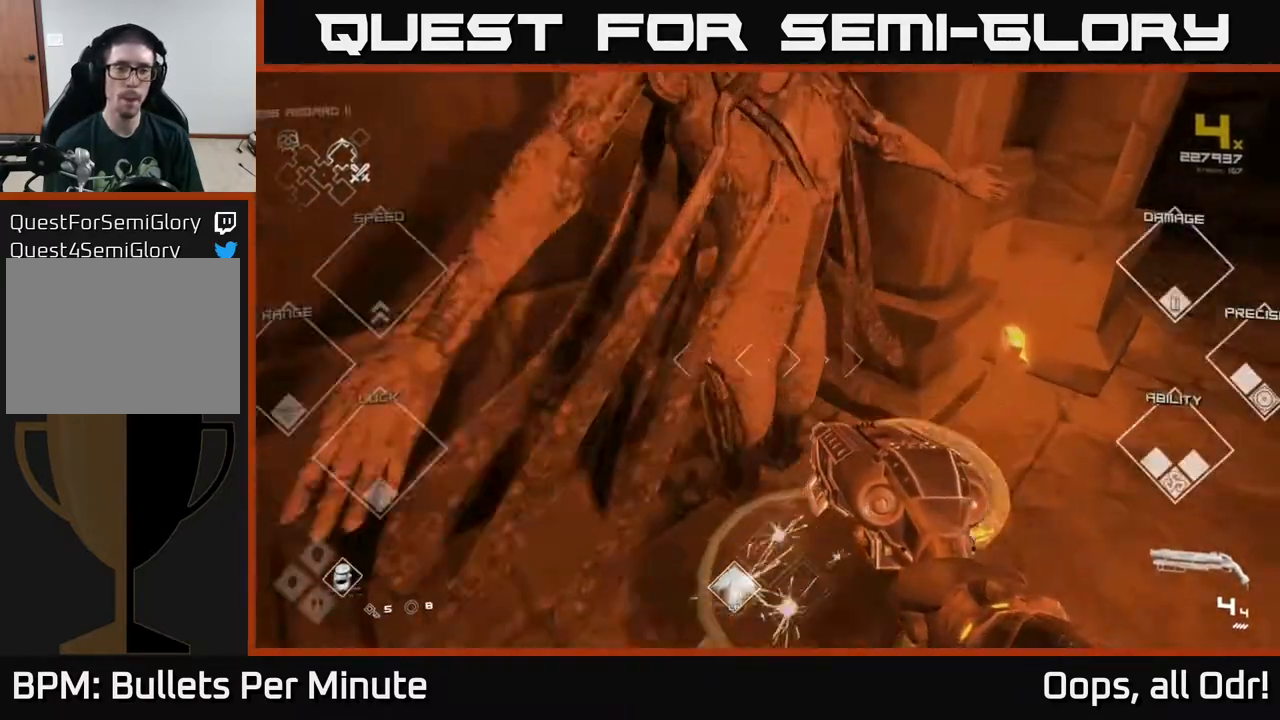
{"buttons": ["L1"], "left_stick": "up-right", "right_stick": "center", "events": [[133, "right_stick", "up-right"], [317, "L1", "down"], [350, "right_stick", "center"]]}
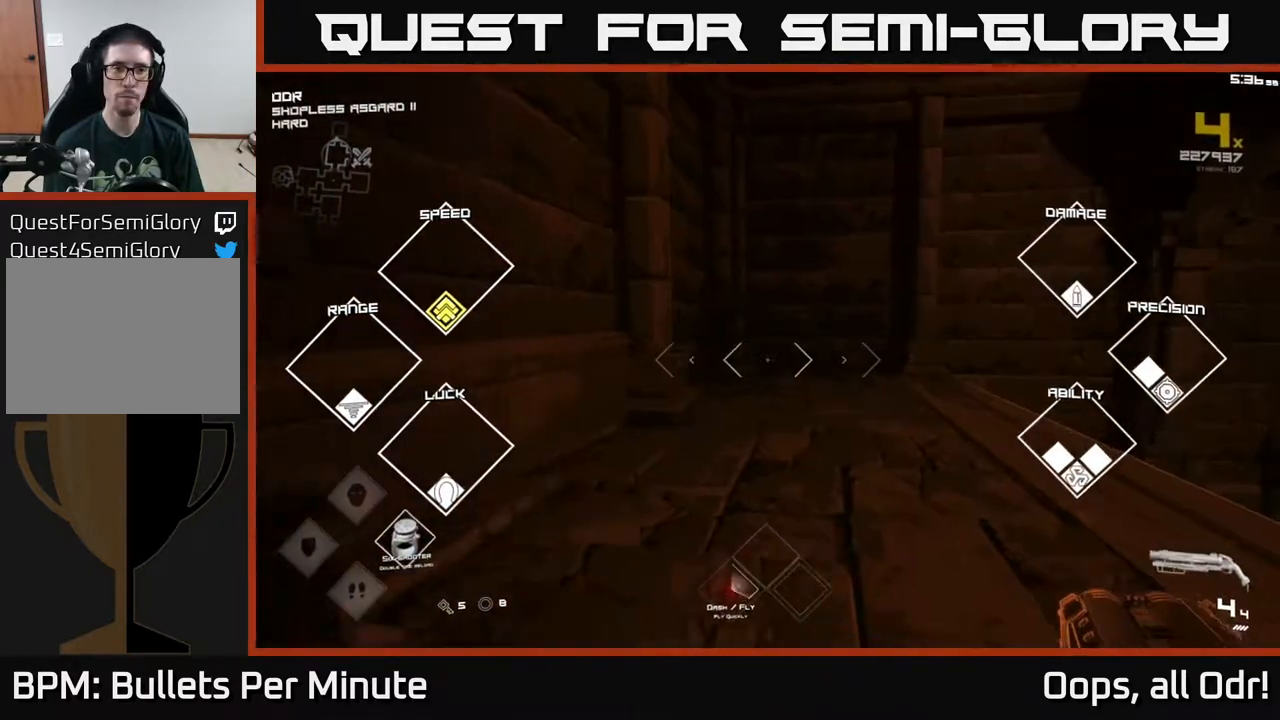
{"buttons": ["L1"], "left_stick": "up", "right_stick": "center", "events": [[167, "right_stick", "right"], [483, "right_stick", "center"], [500, "left_stick", "up"]]}
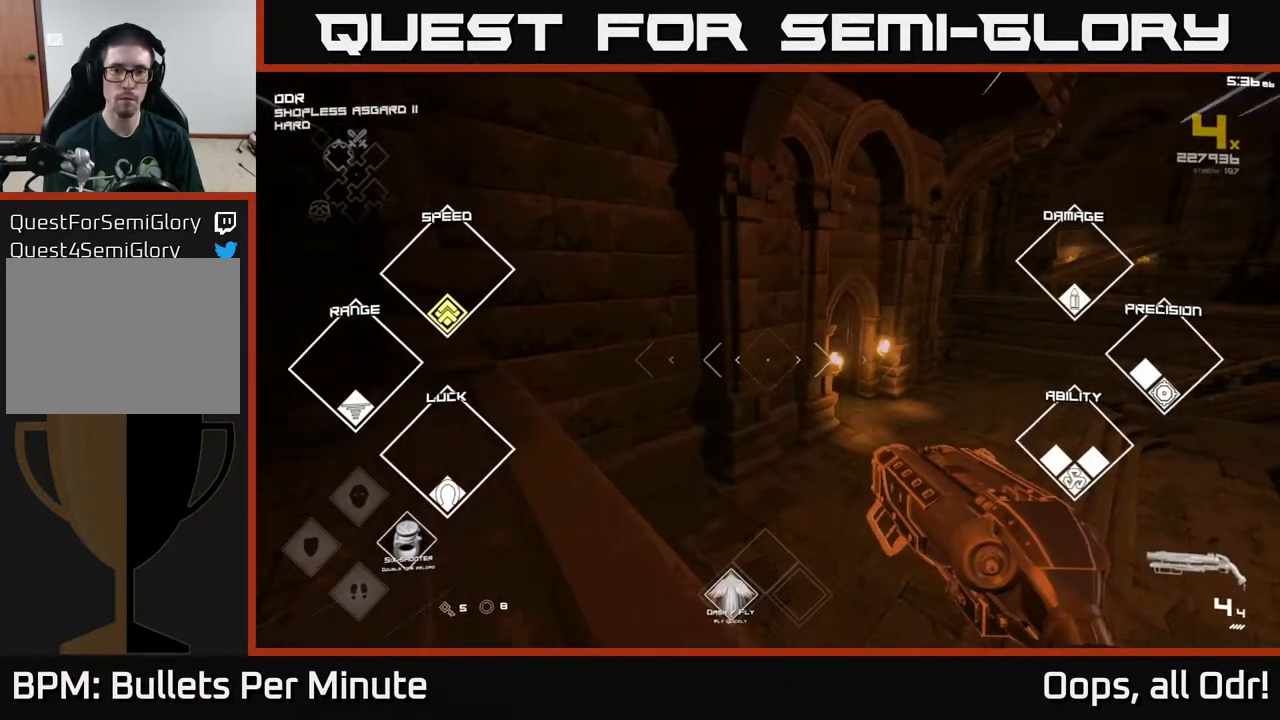
{"buttons": ["L1"], "left_stick": "up-right", "right_stick": "center", "events": [[283, "left_stick", "up-right"]]}
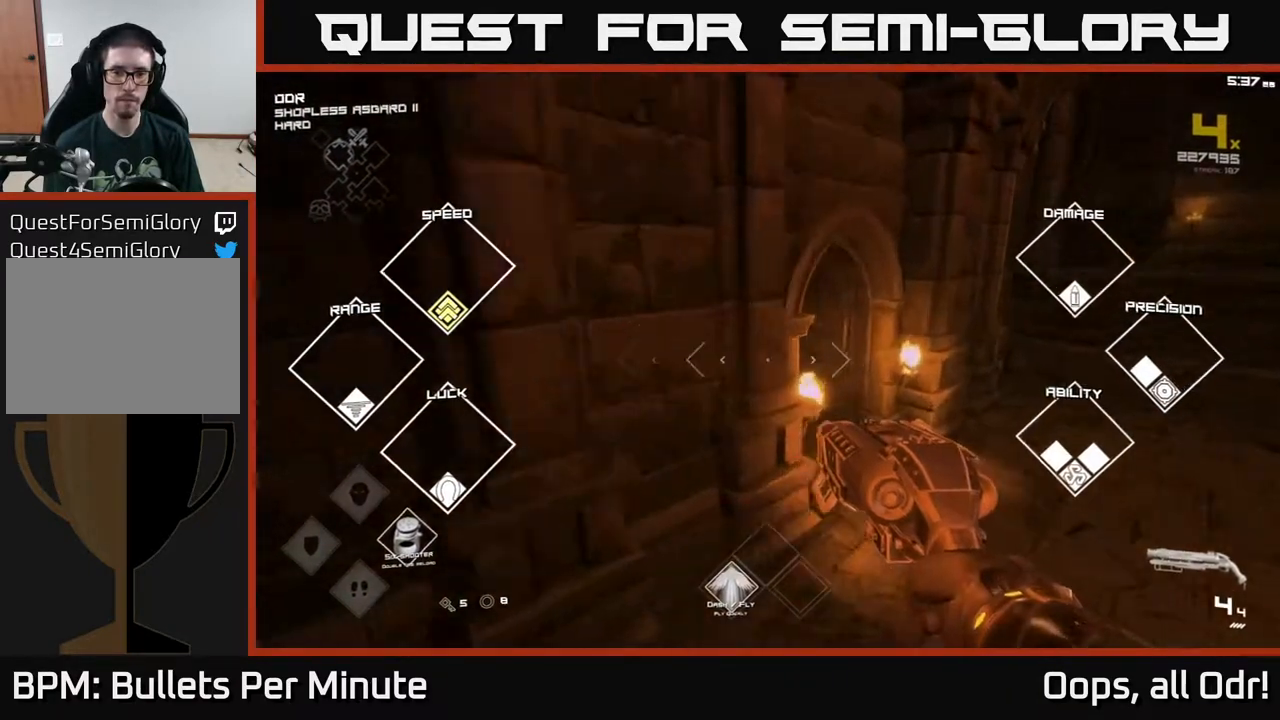
{"buttons": ["L1"], "left_stick": "up", "right_stick": "center", "events": [[183, "right_stick", "left"], [300, "left_stick", "up"], [417, "right_stick", "center"]]}
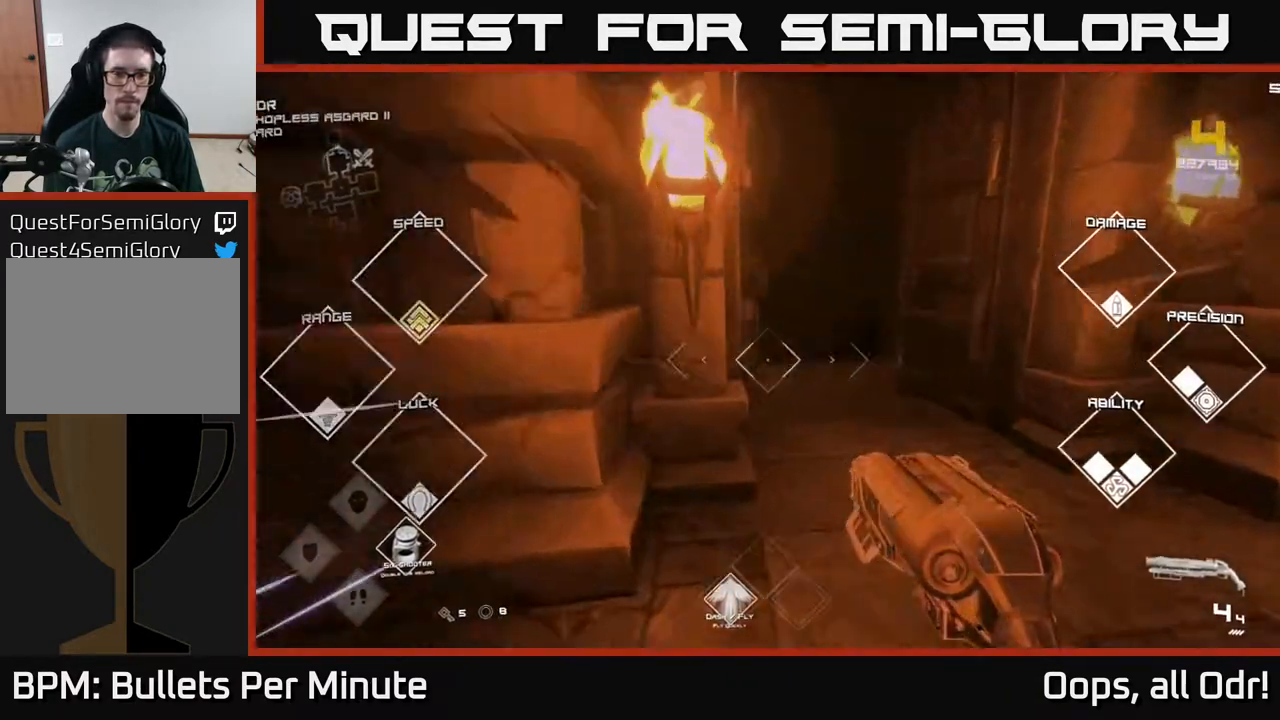
{"buttons": [], "left_stick": "up", "right_stick": "center", "events": [[83, "right_stick", "up-left"], [183, "right_stick", "center"], [483, "L1", "up"]]}
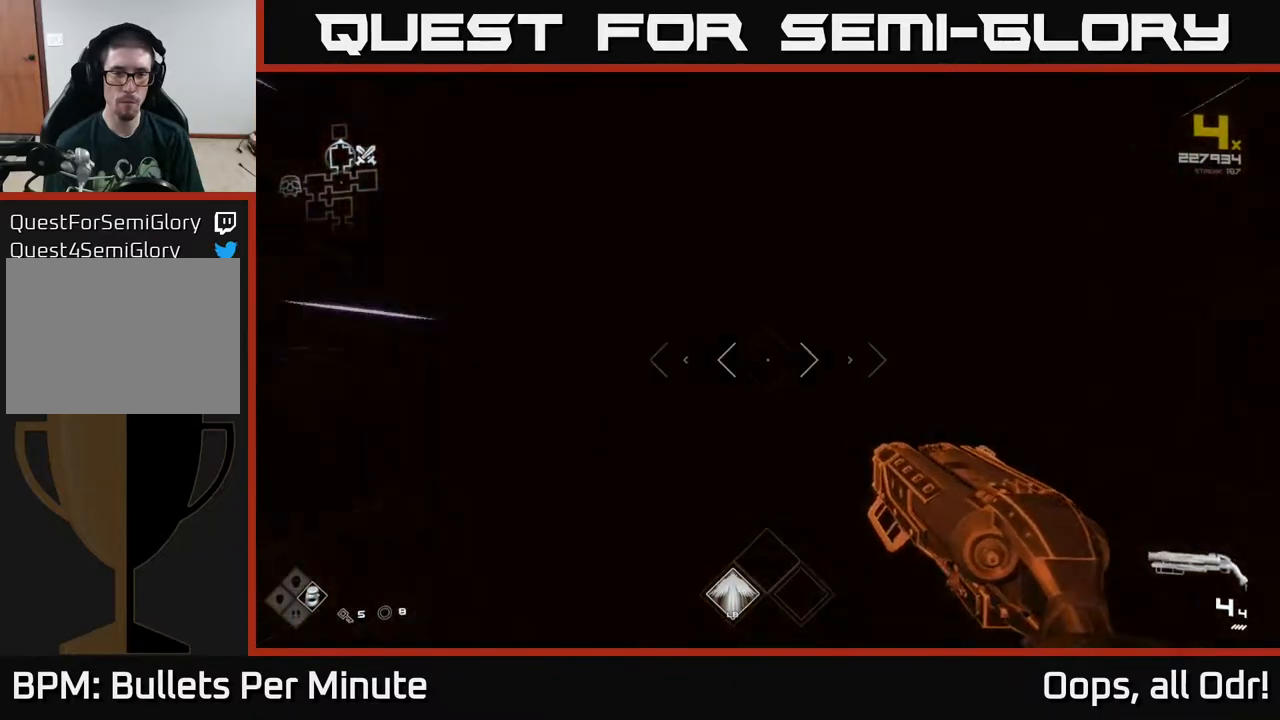
{"buttons": [], "left_stick": "up", "right_stick": "center", "events": []}
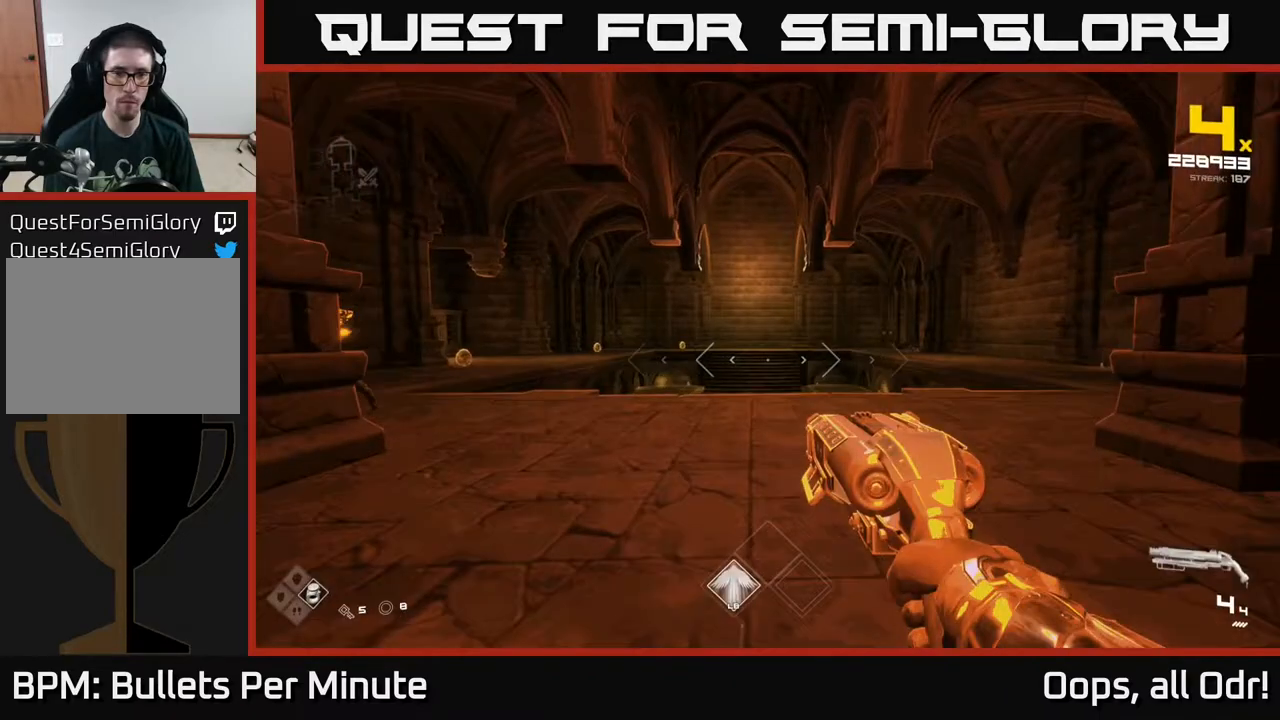
{"buttons": [], "left_stick": "up", "right_stick": "left", "events": [[317, "right_stick", "left"]]}
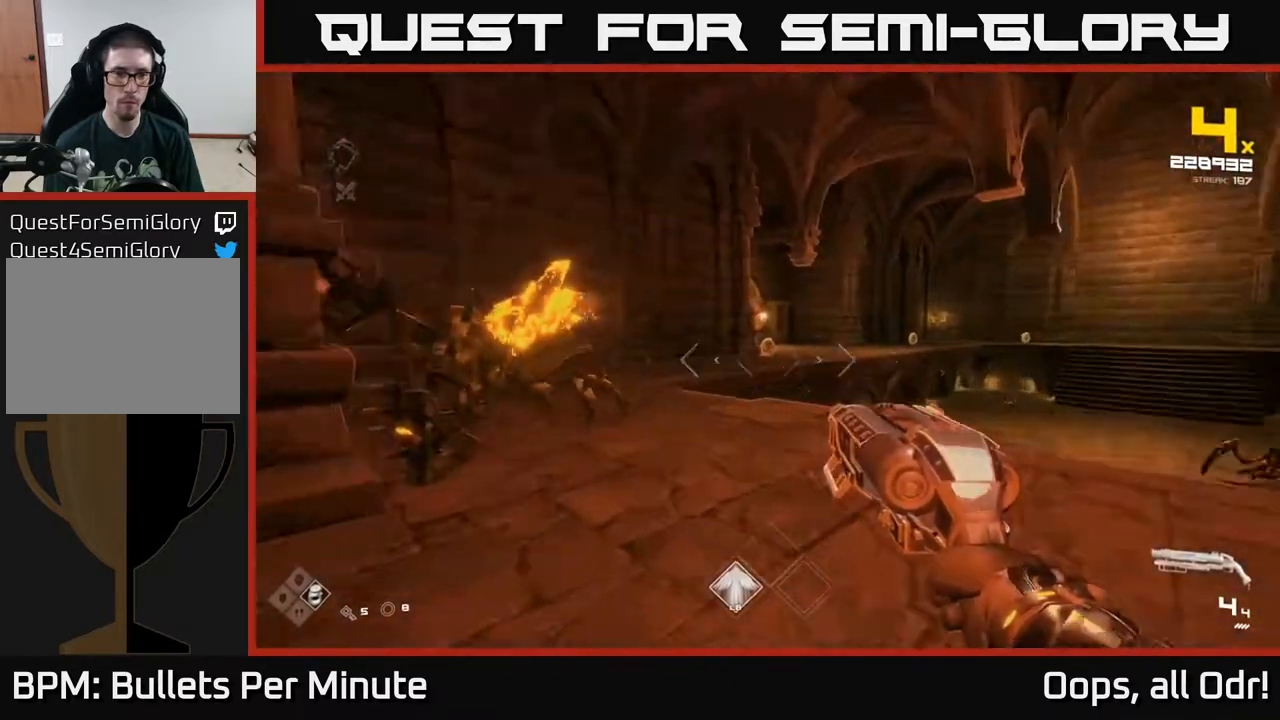
{"buttons": [], "left_stick": "down", "right_stick": "center", "events": [[133, "right_stick", "center"], [200, "left_stick", "center"], [283, "right_stick", "left"], [383, "right_stick", "center"], [433, "left_stick", "down"]]}
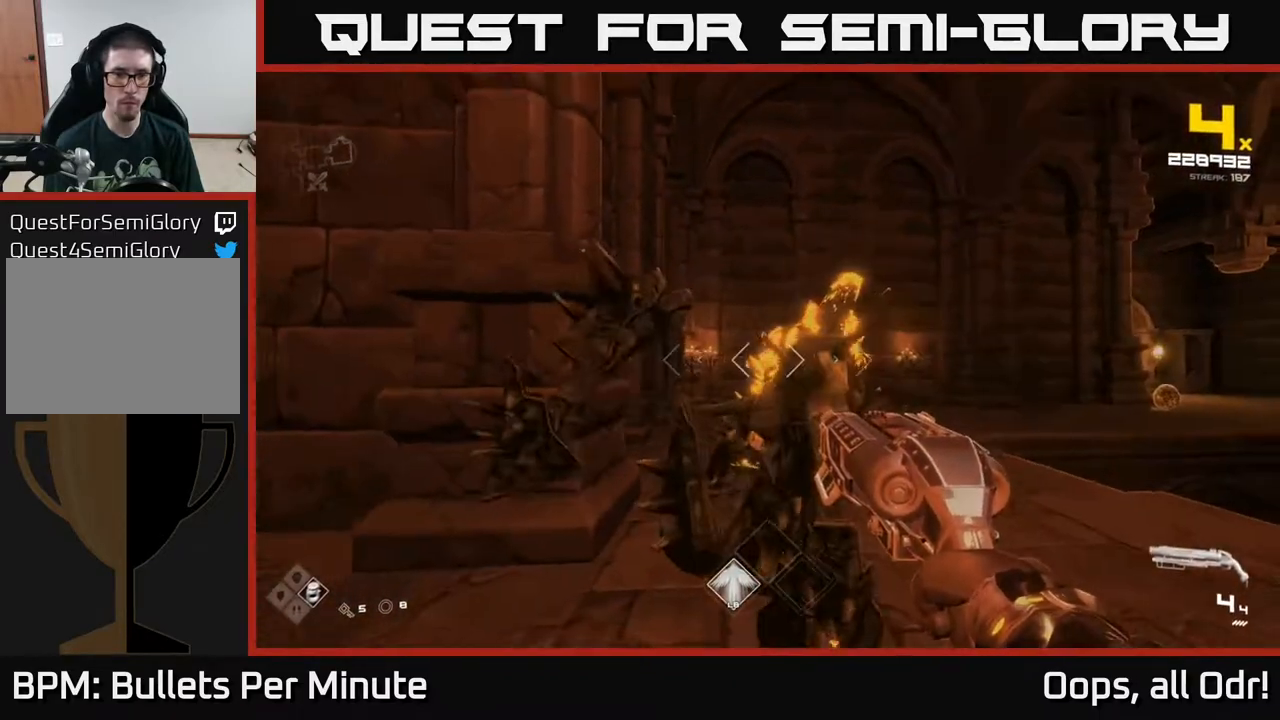
{"buttons": [], "left_stick": "center", "right_stick": "center", "events": [[17, "R2", "down"], [133, "R2", "up"], [183, "left_stick", "center"], [283, "left_stick", "down-left"], [350, "R2", "down"], [467, "R2", "up"], [467, "left_stick", "center"]]}
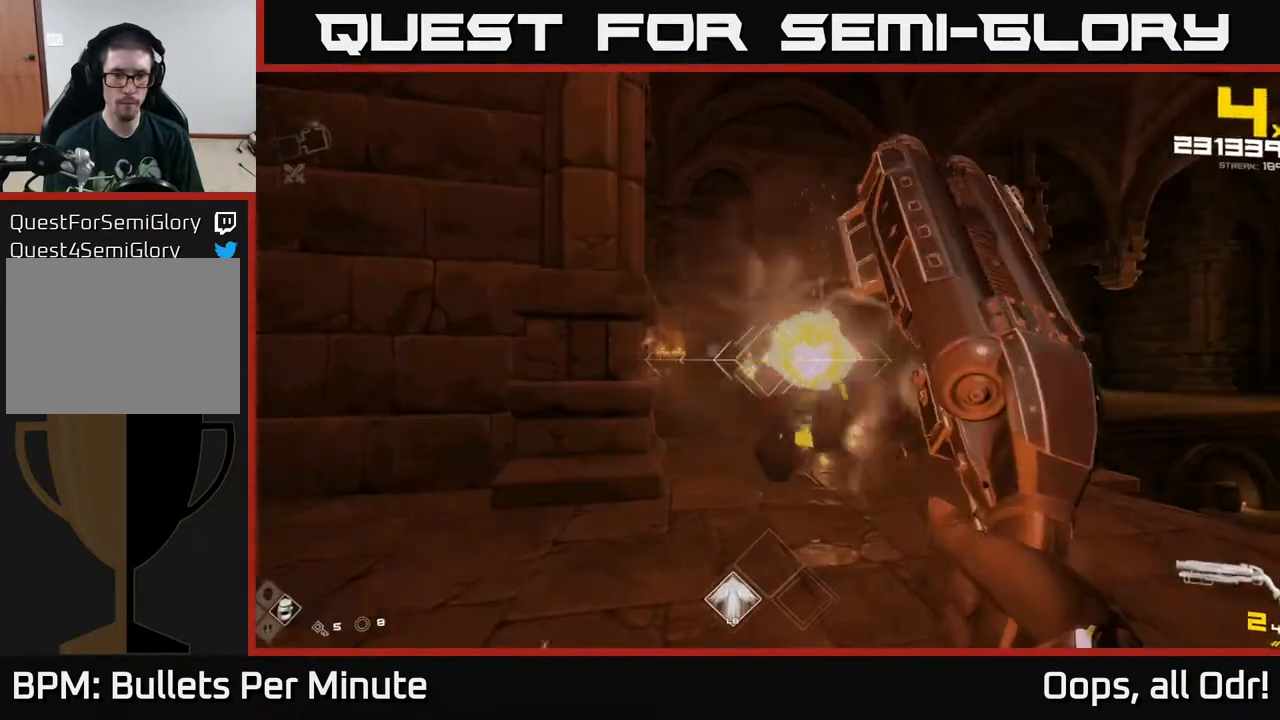
{"buttons": ["R1"], "left_stick": "up", "right_stick": "center", "events": [[67, "left_stick", "up"], [267, "R1", "down"], [383, "R1", "up"], [483, "R1", "down"]]}
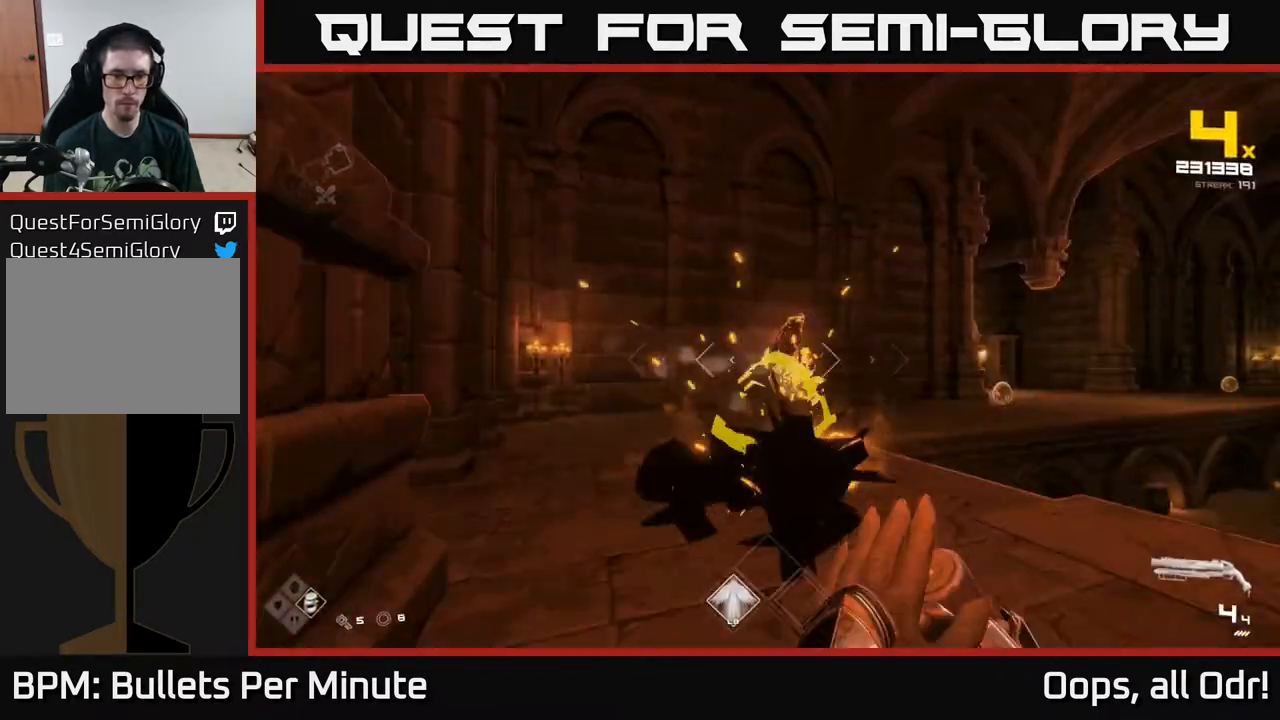
{"buttons": [], "left_stick": "up", "right_stick": "center", "events": [[67, "R1", "up"], [133, "left_stick", "up-left"], [150, "right_stick", "right"], [400, "right_stick", "center"], [417, "left_stick", "up"]]}
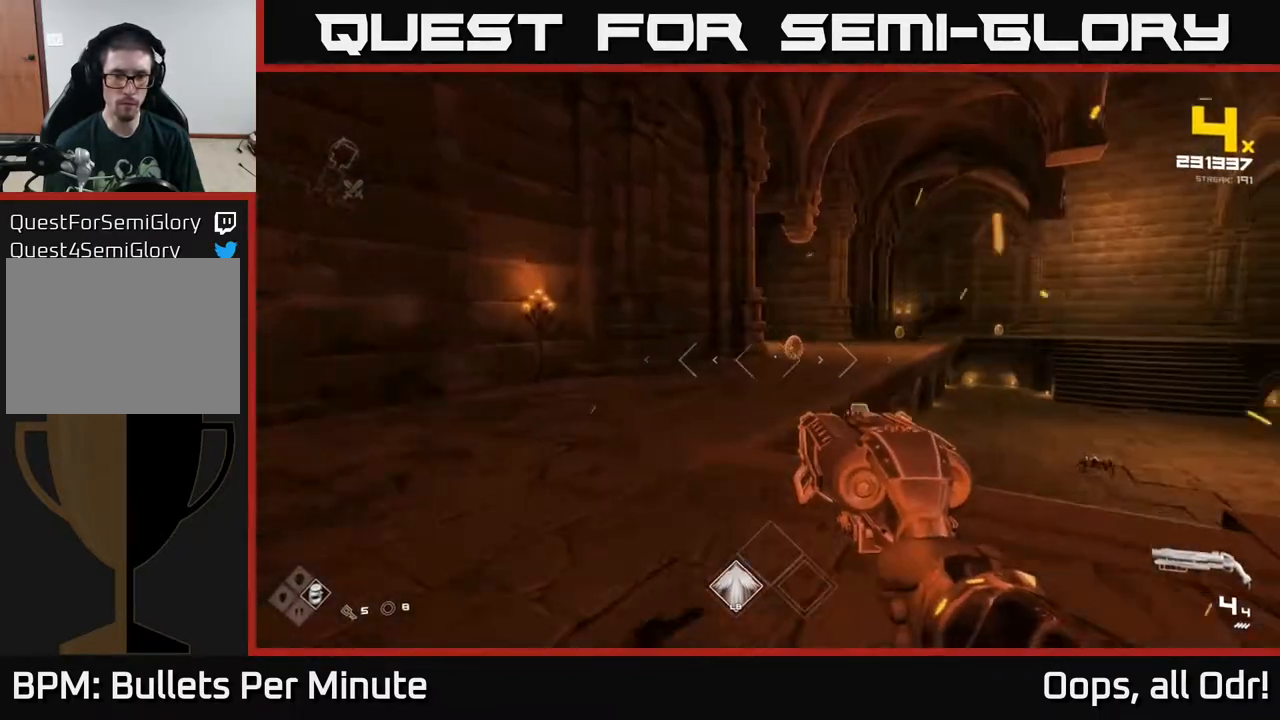
{"buttons": [], "left_stick": "up", "right_stick": "center", "events": [[67, "right_stick", "down-right"], [150, "right_stick", "center"], [283, "left_stick", "up-left"], [500, "left_stick", "up"]]}
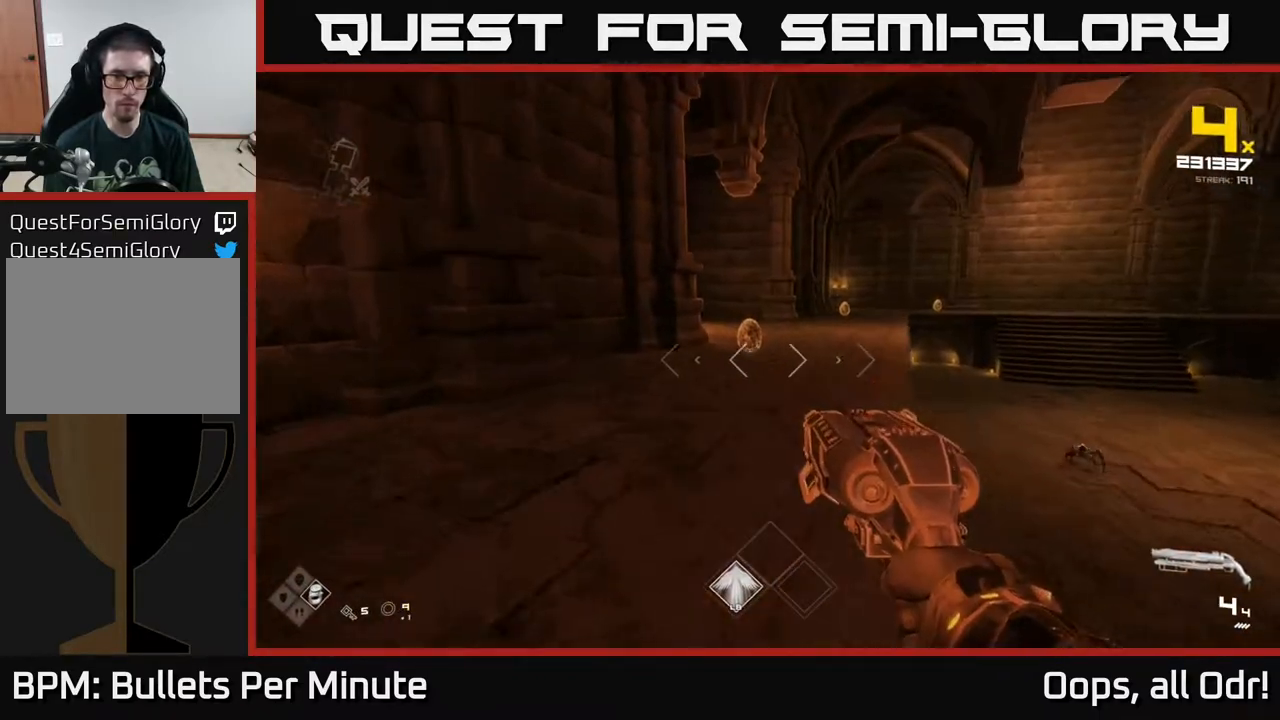
{"buttons": [], "left_stick": "up", "right_stick": "center", "events": [[100, "R2", "down"], [233, "R2", "up"], [400, "R2", "down"], [483, "R2", "up"]]}
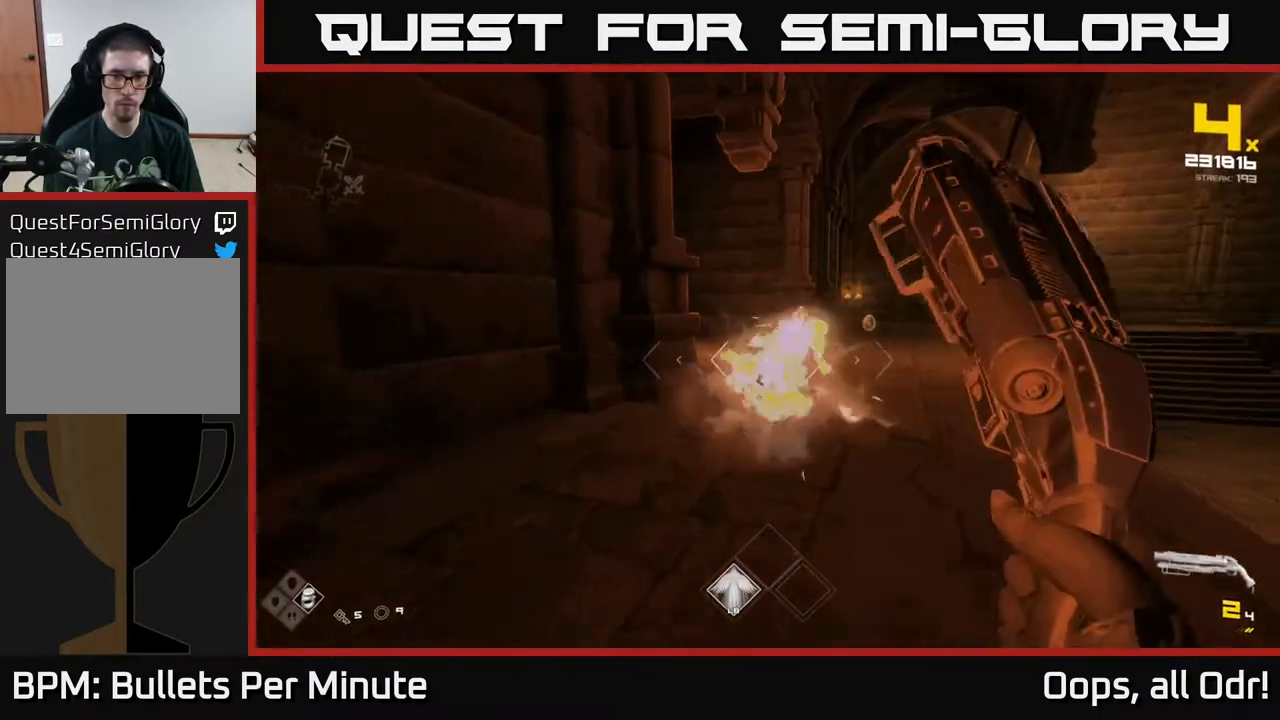
{"buttons": [], "left_stick": "up-right", "right_stick": "center", "events": [[117, "right_stick", "right"], [217, "right_stick", "center"], [433, "left_stick", "up-right"]]}
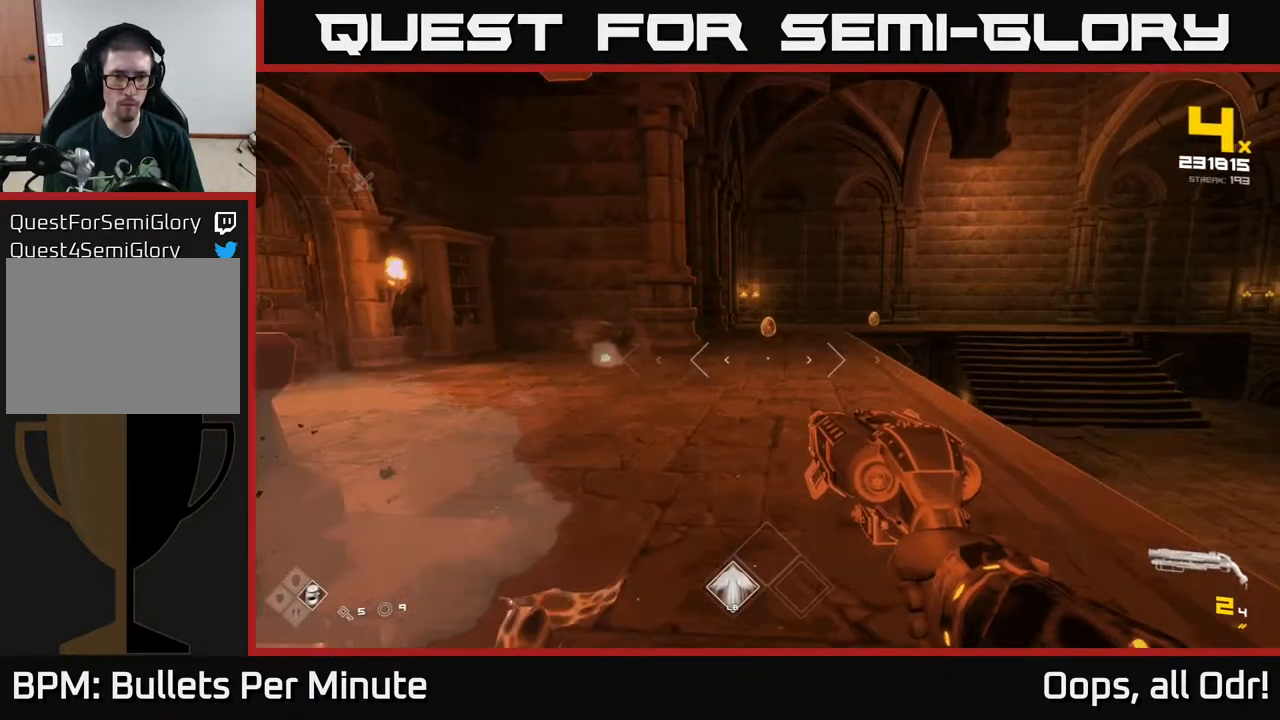
{"buttons": [], "left_stick": "up", "right_stick": "center", "events": [[100, "left_stick", "up"], [150, "R1", "down"], [400, "R1", "up"]]}
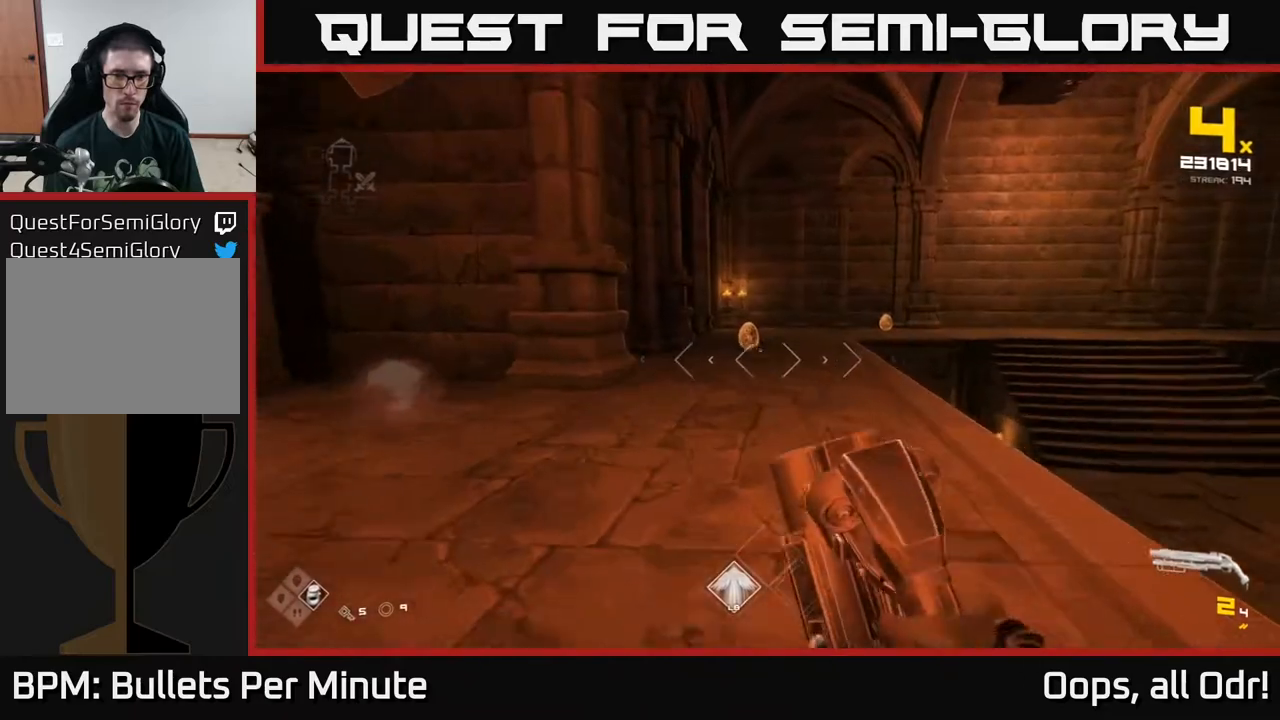
{"buttons": [], "left_stick": "up", "right_stick": "center", "events": [[133, "R1", "down"], [217, "R1", "up"]]}
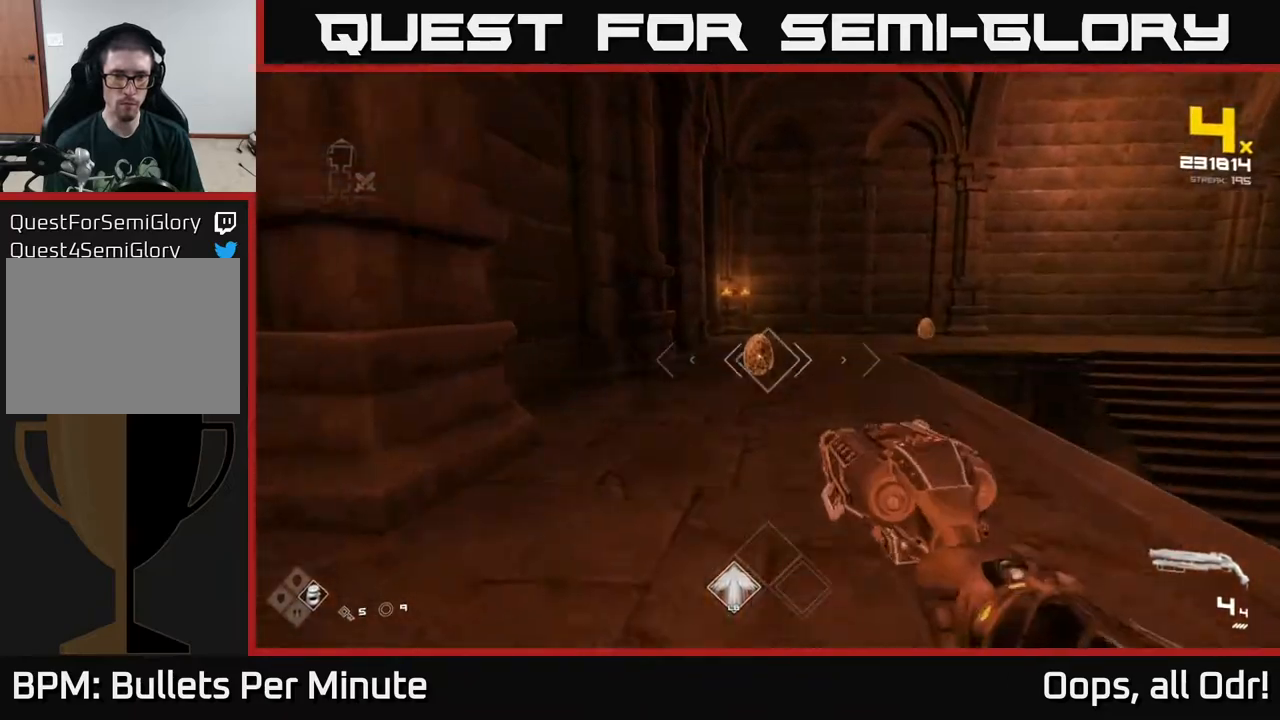
{"buttons": ["R2"], "left_stick": "up", "right_stick": "center", "events": [[83, "R2", "down"], [200, "R2", "up"], [367, "left_stick", "center"], [450, "R2", "down"], [483, "left_stick", "up"]]}
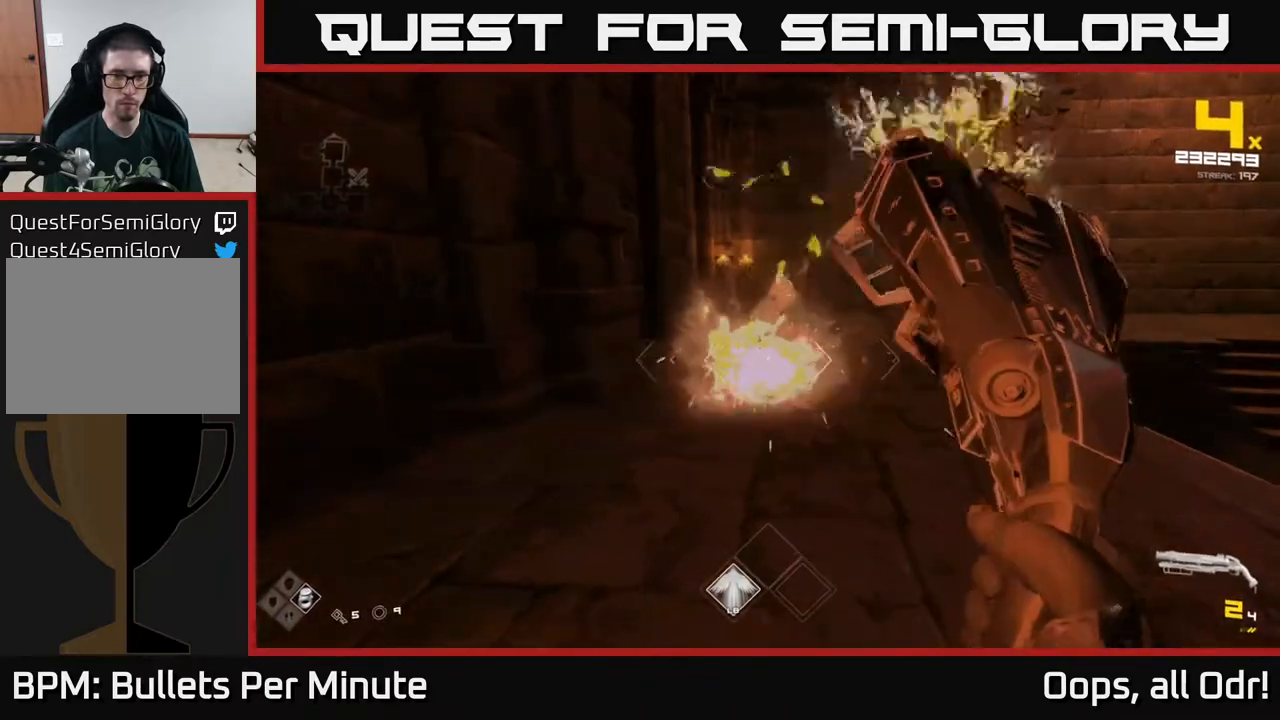
{"buttons": [], "left_stick": "up", "right_stick": "center", "events": [[67, "R2", "up"], [167, "right_stick", "right"], [317, "right_stick", "center"]]}
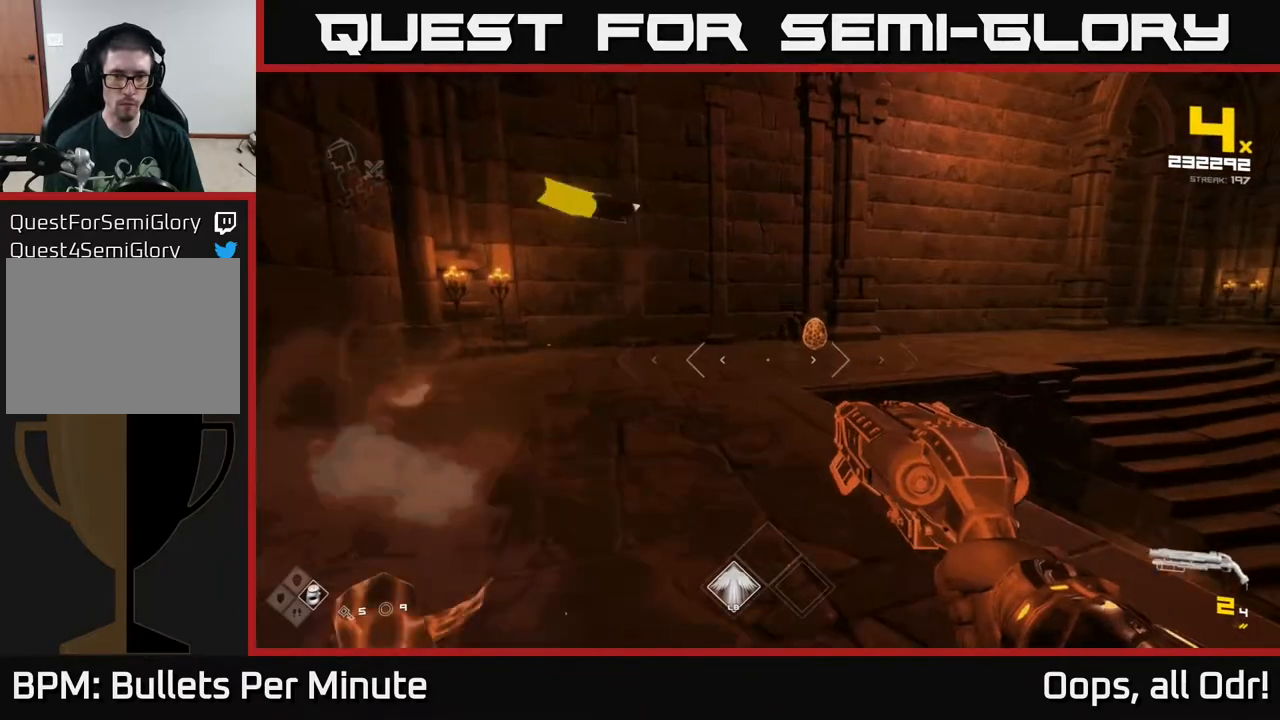
{"buttons": ["R2"], "left_stick": "center", "right_stick": "center", "events": [[83, "right_stick", "right"], [183, "right_stick", "center"], [317, "left_stick", "up-left"], [483, "left_stick", "center"], [500, "R2", "down"]]}
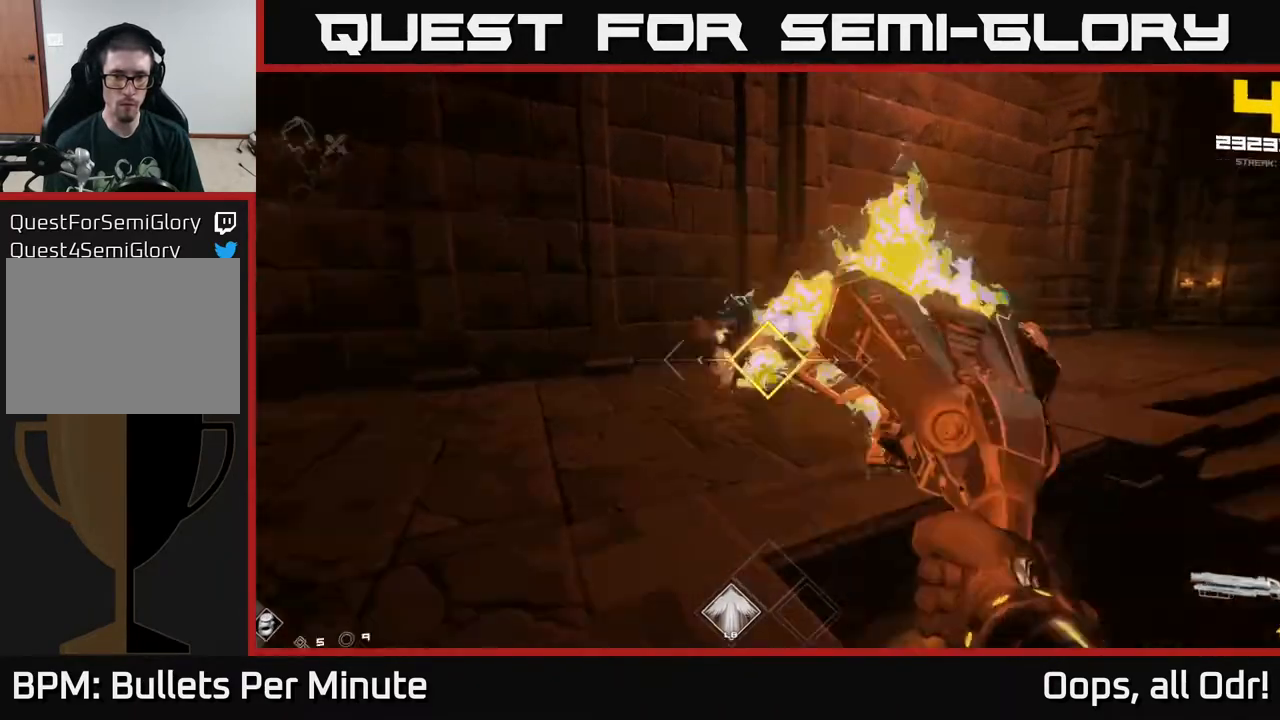
{"buttons": ["R1"], "left_stick": "center", "right_stick": "center", "events": [[50, "R2", "up"], [150, "R2", "down"], [150, "left_stick", "up"], [200, "R2", "up"], [383, "left_stick", "center"], [500, "R1", "down"]]}
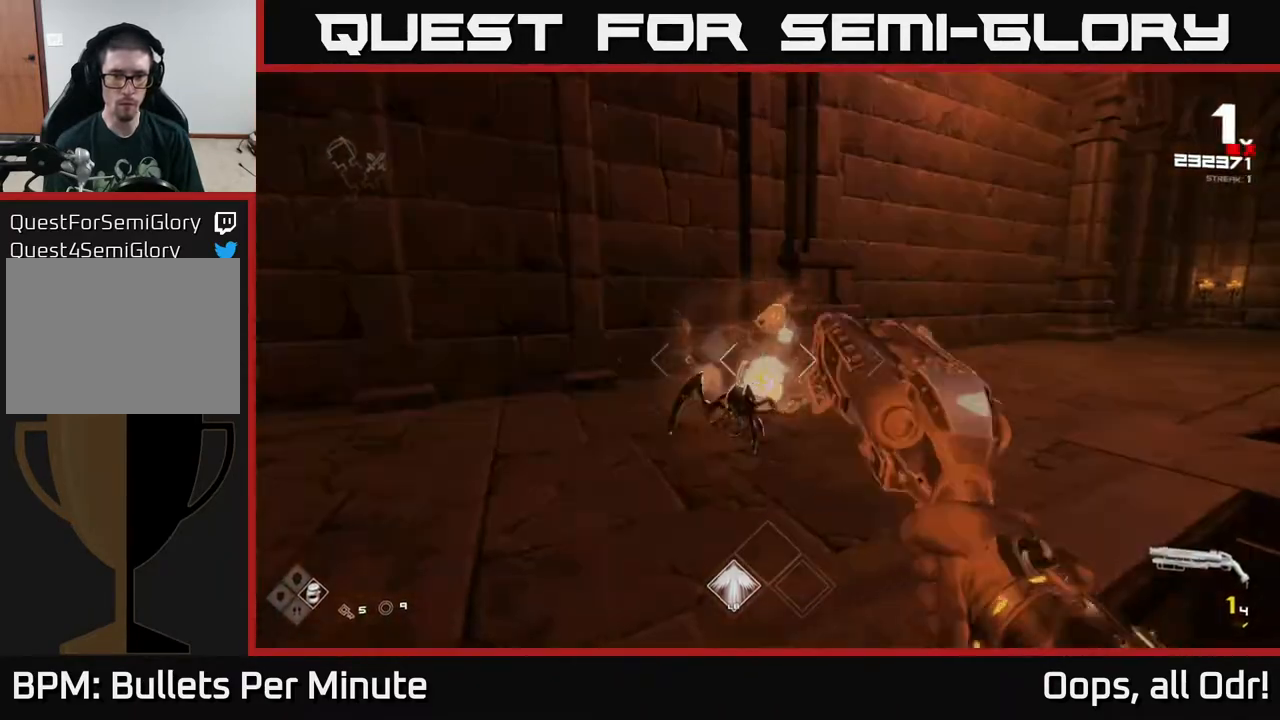
{"buttons": [], "left_stick": "down-left", "right_stick": "center", "events": [[33, "R1", "up"], [133, "left_stick", "down-left"], [267, "R1", "down"], [350, "R1", "up"]]}
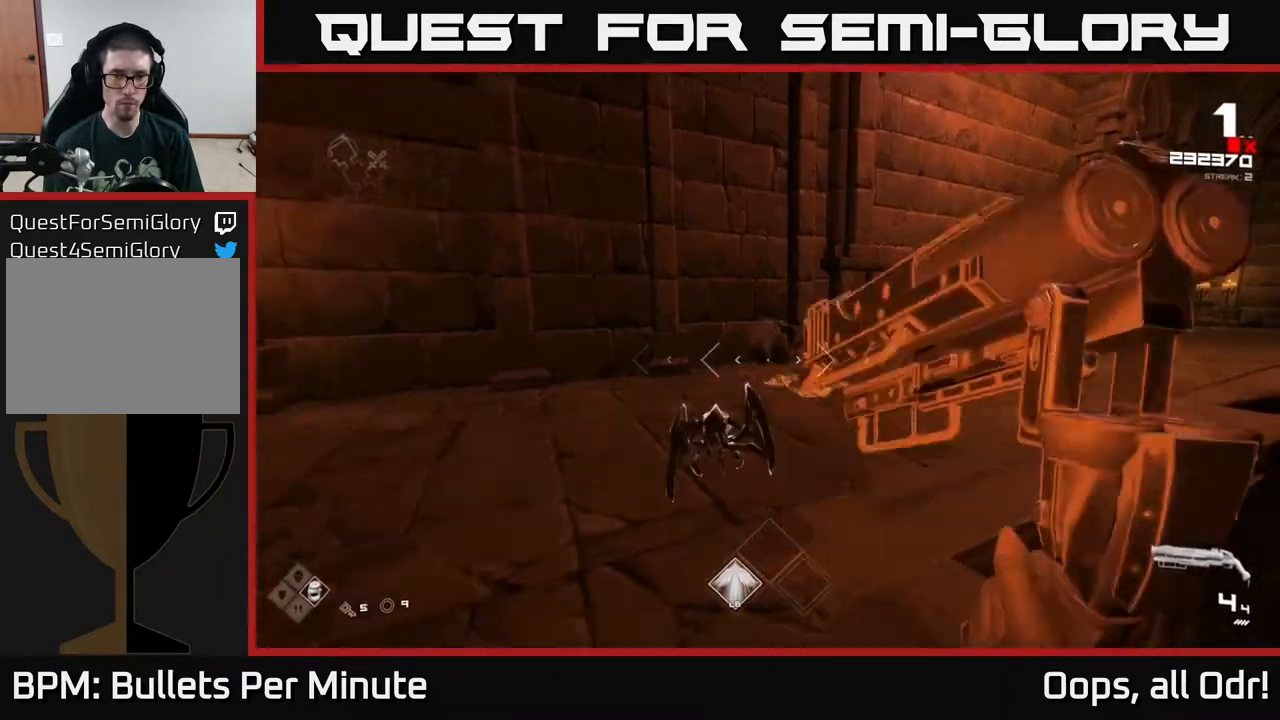
{"buttons": ["R2"], "left_stick": "left", "right_stick": "center", "events": [[117, "R2", "down"], [117, "right_stick", "down-right"], [200, "R2", "up"], [200, "left_stick", "left"], [217, "right_stick", "right"], [383, "right_stick", "center"], [500, "R2", "down"]]}
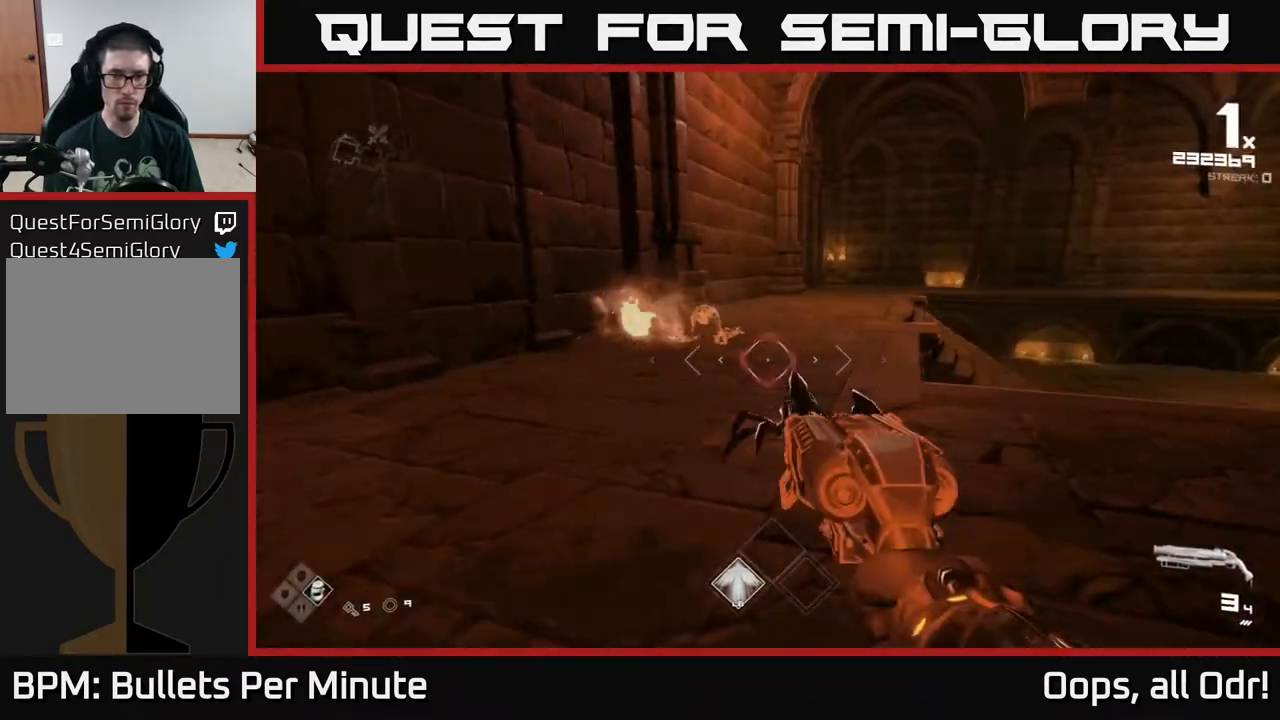
{"buttons": [], "left_stick": "down-left", "right_stick": "right", "events": [[17, "left_stick", "down-left"], [67, "right_stick", "right"], [83, "R2", "up"], [133, "left_stick", "left"], [283, "left_stick", "down-left"], [283, "right_stick", "down-right"], [317, "R2", "down"], [367, "R2", "up"], [467, "right_stick", "right"]]}
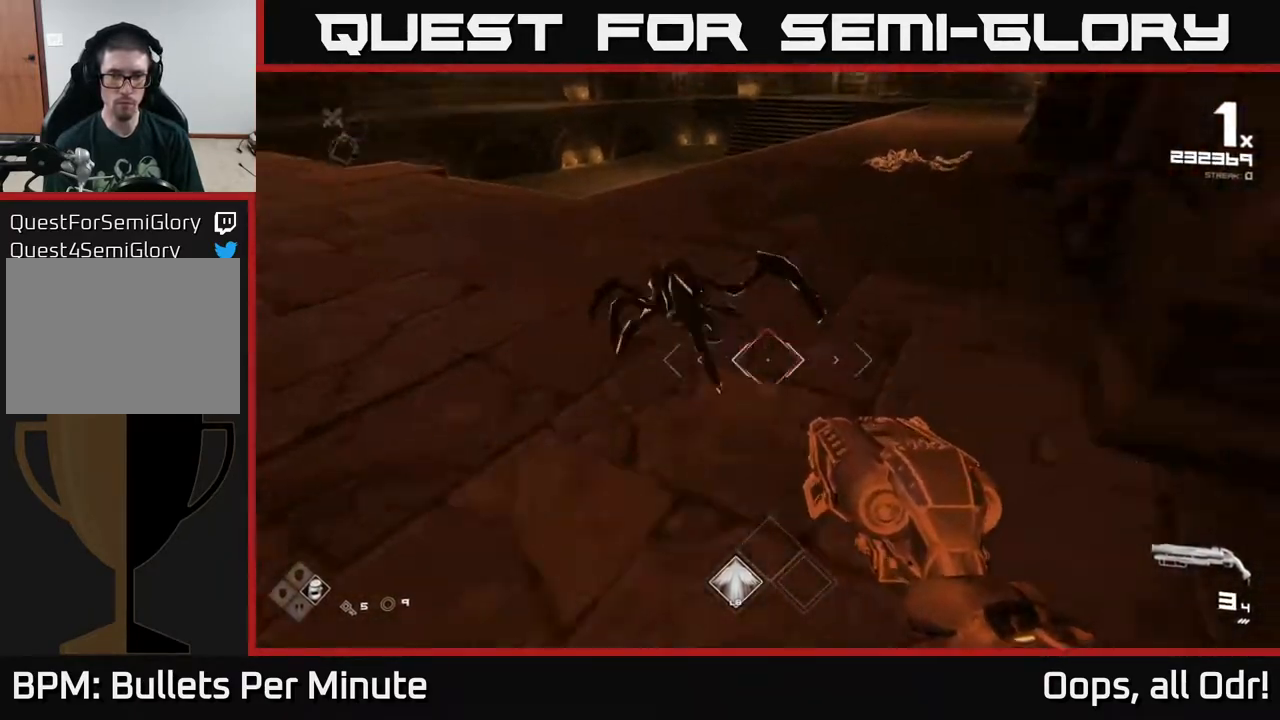
{"buttons": [], "left_stick": "left", "right_stick": "right", "events": [[50, "left_stick", "left"], [117, "R2", "down"], [133, "right_stick", "center"], [183, "R2", "up"], [400, "R2", "down"], [400, "right_stick", "right"], [467, "R2", "up"]]}
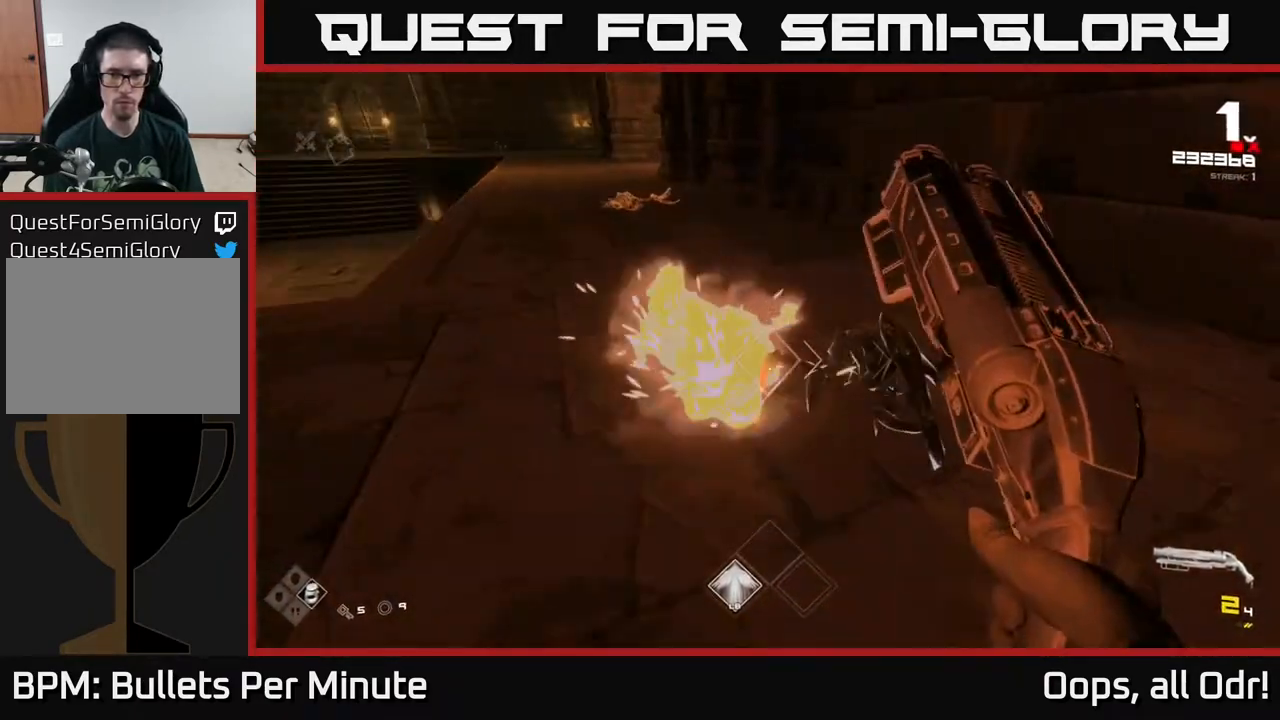
{"buttons": [], "left_stick": "left", "right_stick": "right", "events": [[200, "left_stick", "down-left"], [250, "R2", "down"], [317, "R2", "up"], [433, "left_stick", "left"]]}
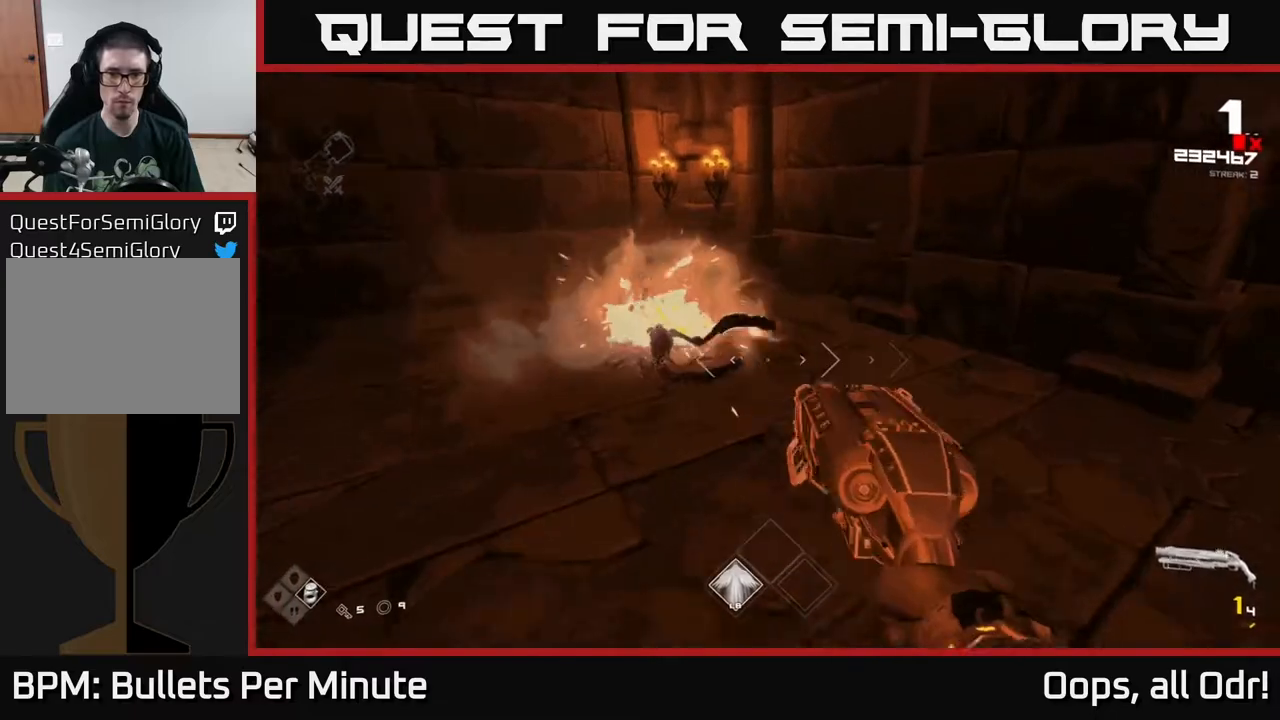
{"buttons": [], "left_stick": "left", "right_stick": "right", "events": [[83, "R1", "down"], [200, "R1", "up"], [367, "R1", "down"], [500, "R1", "up"]]}
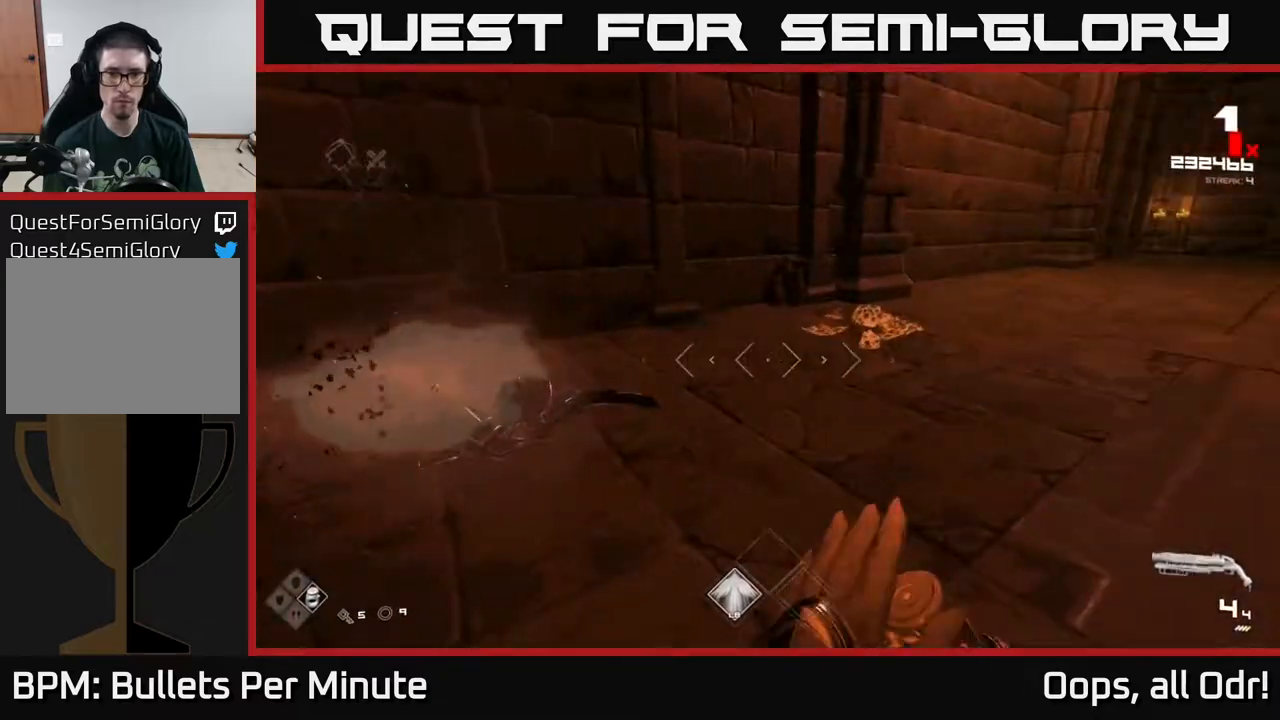
{"buttons": [], "left_stick": "up-left", "right_stick": "center", "events": [[133, "left_stick", "up-left"], [433, "right_stick", "center"]]}
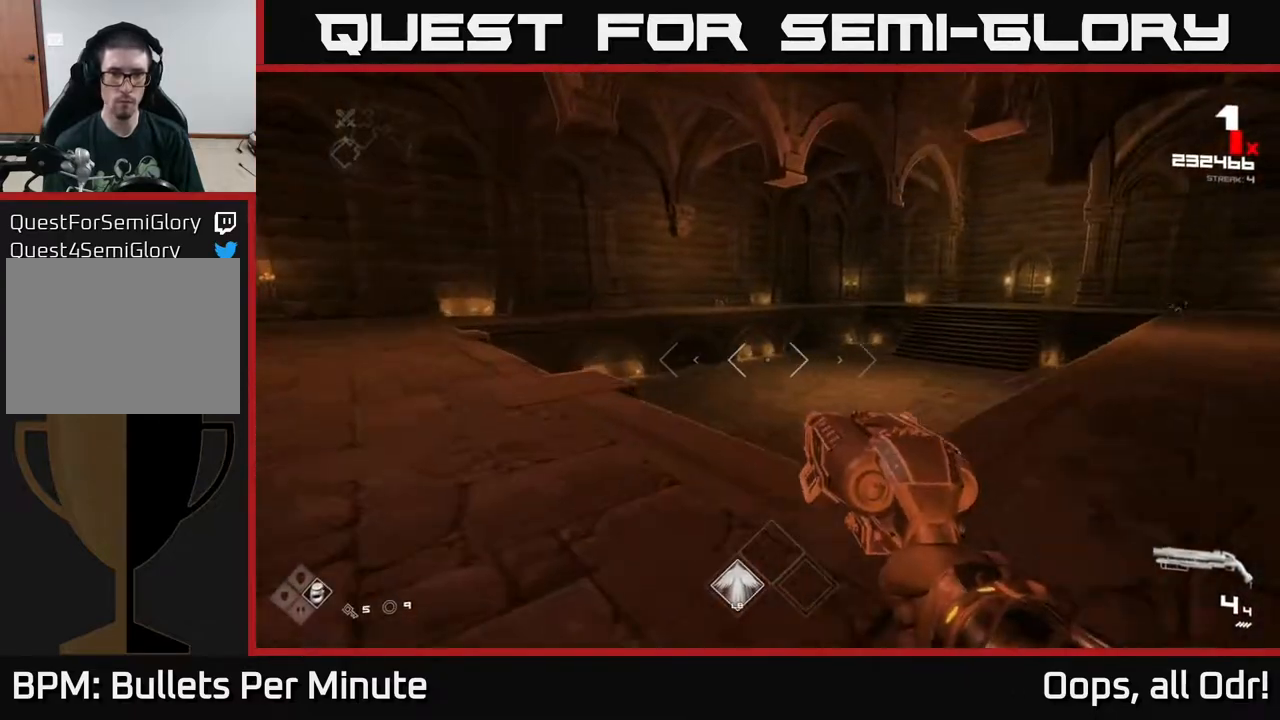
{"buttons": ["A"], "left_stick": "up", "right_stick": "center", "events": [[200, "left_stick", "up"], [433, "A", "down"]]}